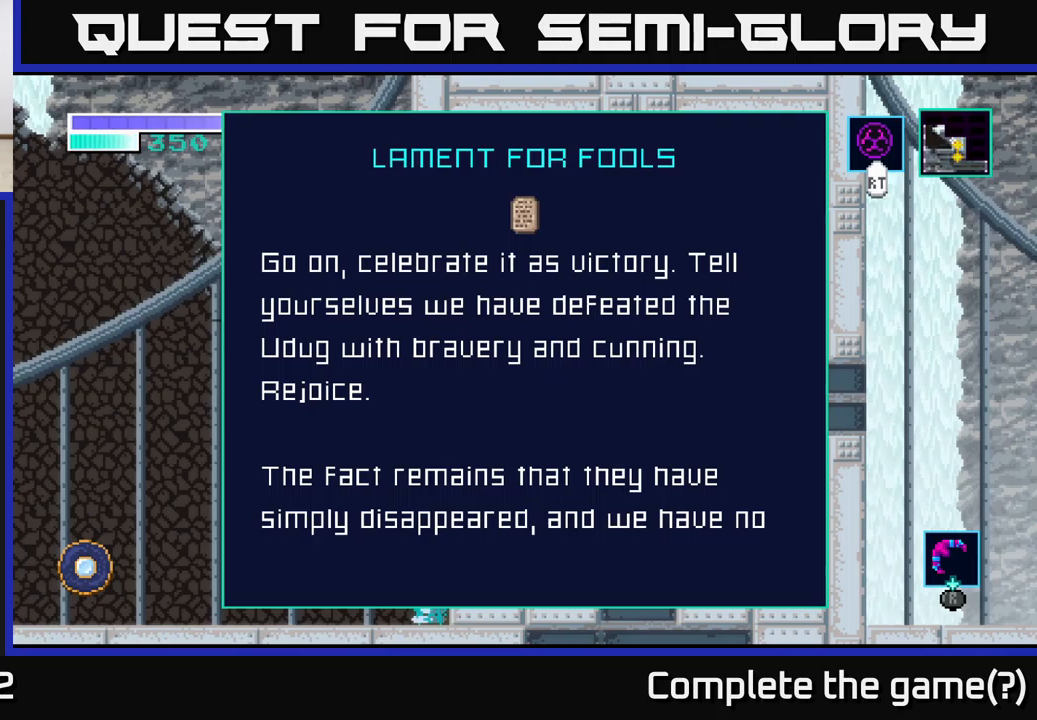
Gameplay with a controller (Xbox layout); each line is a JSON object with the inputs held at the frame after it. "events" lists button and stick changes between this image and that frame as [ms after this image, input, new state], when the widget could be followed in between.
{"buttons": [], "left_stick": "down", "right_stick": "center", "events": [[100, "left_stick", "down"]]}
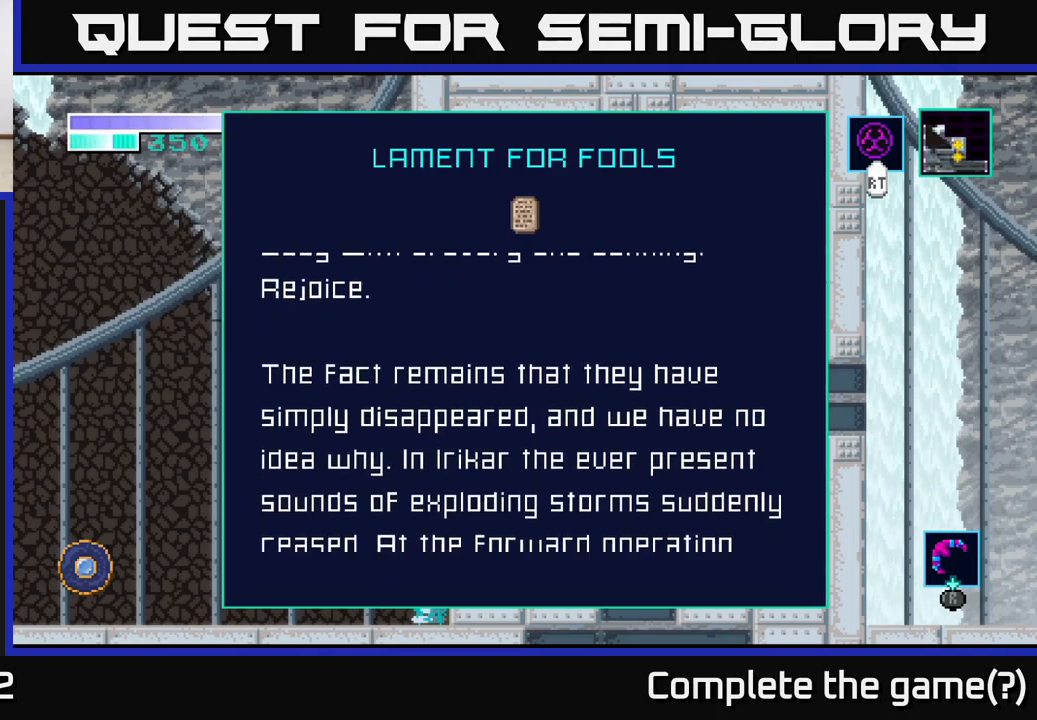
{"buttons": [], "left_stick": "down", "right_stick": "center", "events": [[284, "left_stick", "center"], [500, "left_stick", "down"]]}
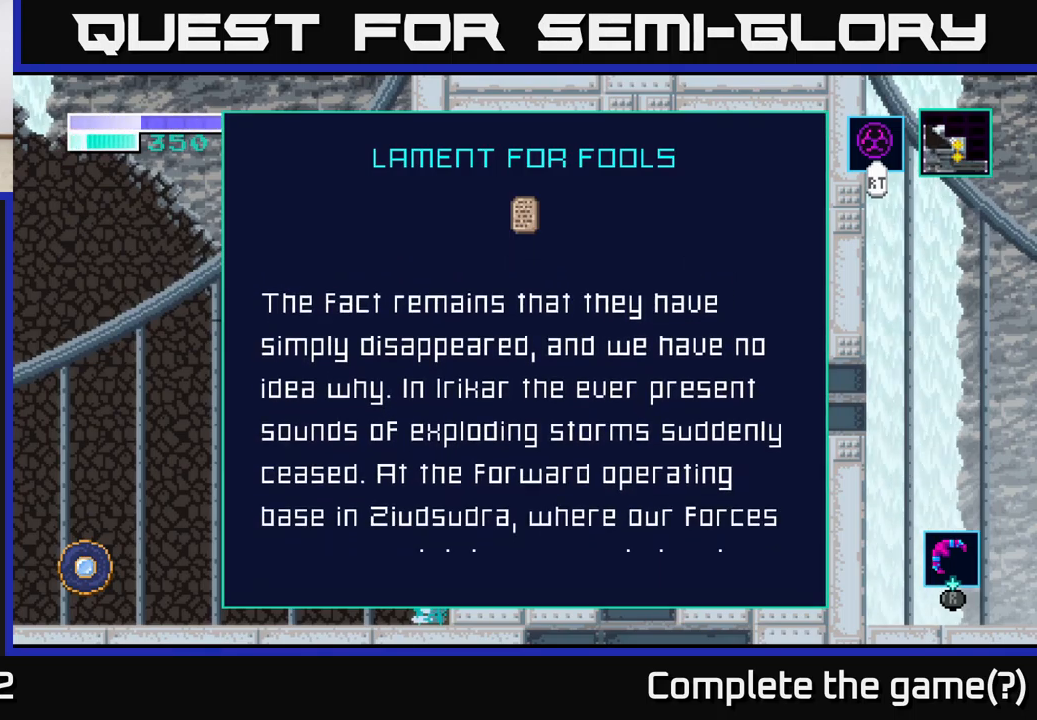
{"buttons": [], "left_stick": "center", "right_stick": "center", "events": [[234, "left_stick", "center"]]}
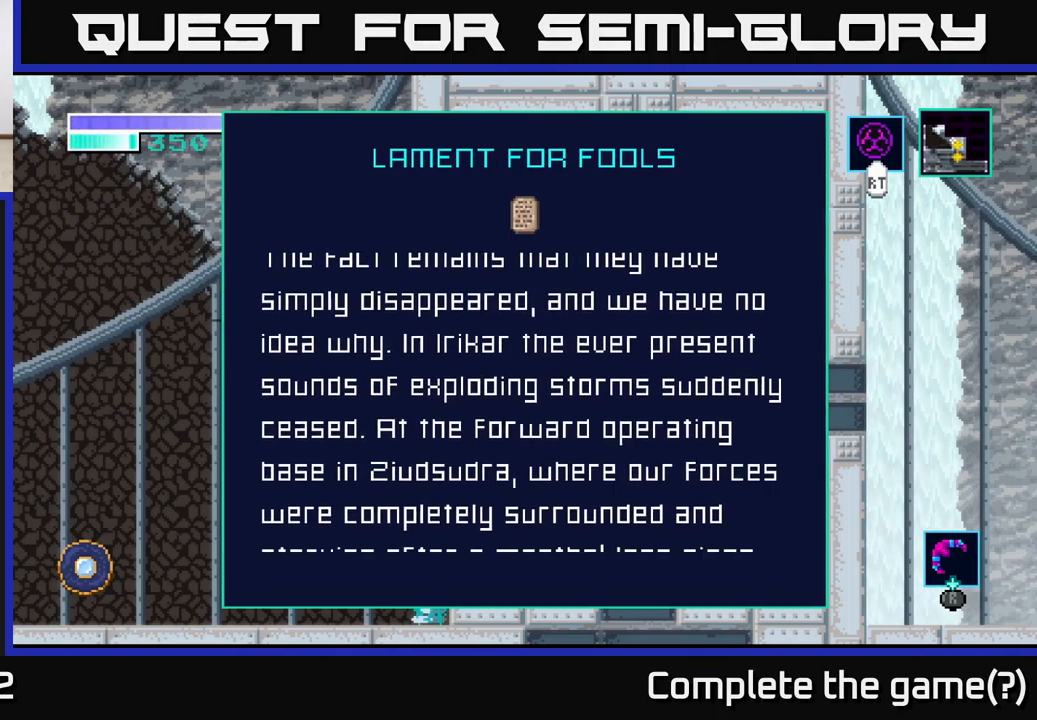
{"buttons": [], "left_stick": "center", "right_stick": "center", "events": [[400, "left_stick", "down"], [500, "left_stick", "center"]]}
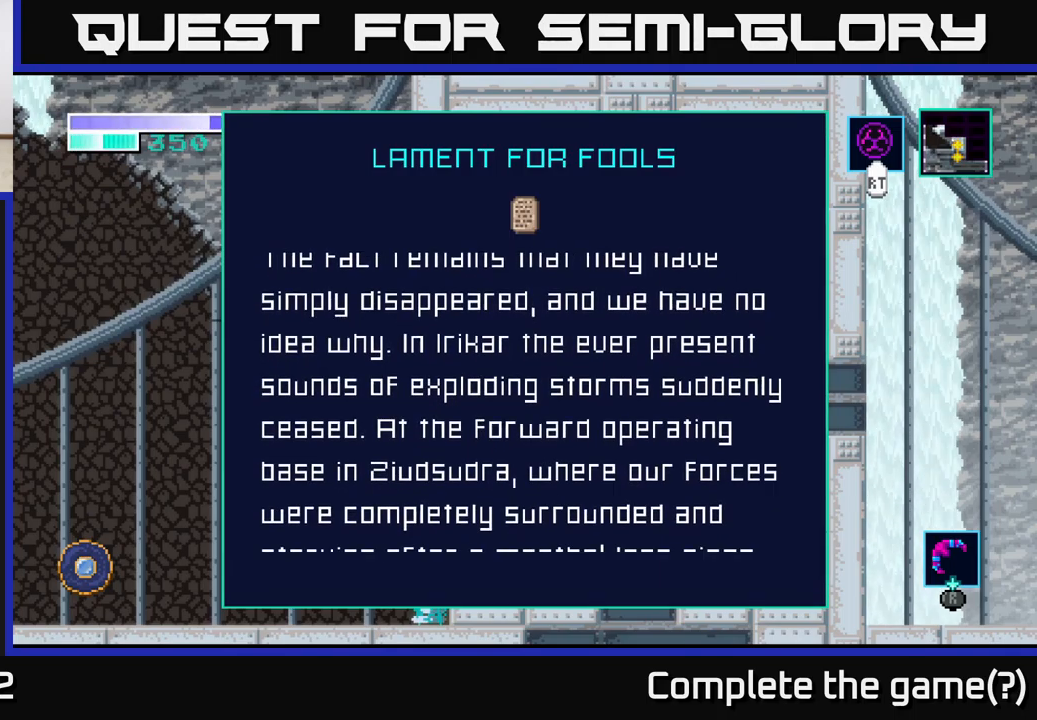
{"buttons": [], "left_stick": "center", "right_stick": "center", "events": []}
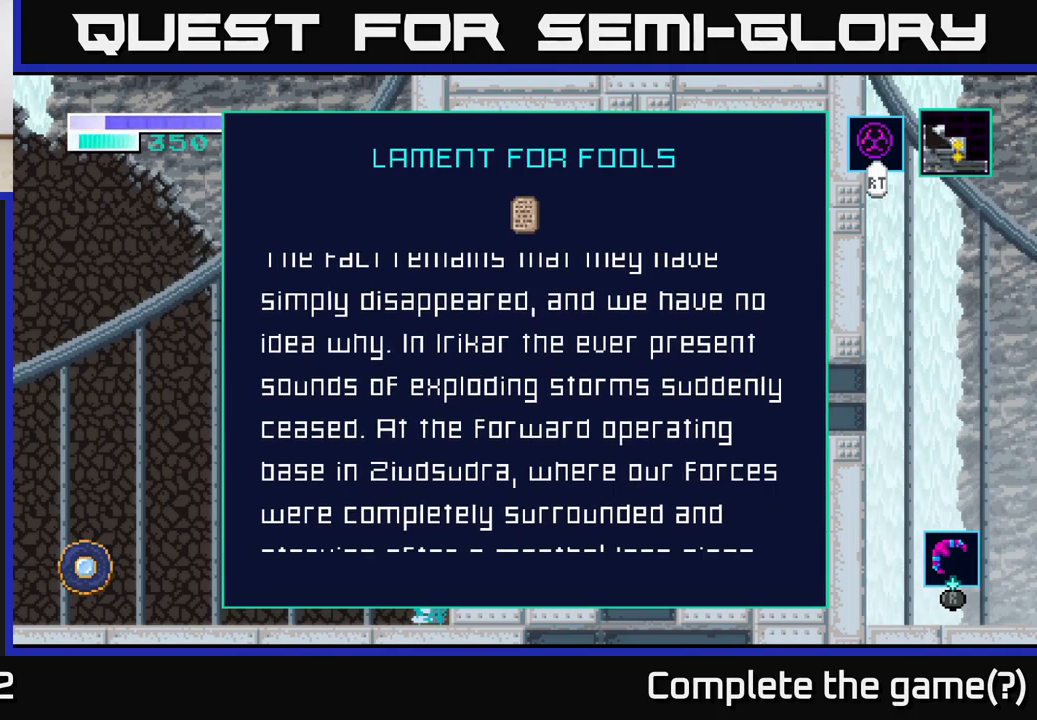
{"buttons": [], "left_stick": "center", "right_stick": "center", "events": [[134, "left_stick", "down"], [334, "left_stick", "center"]]}
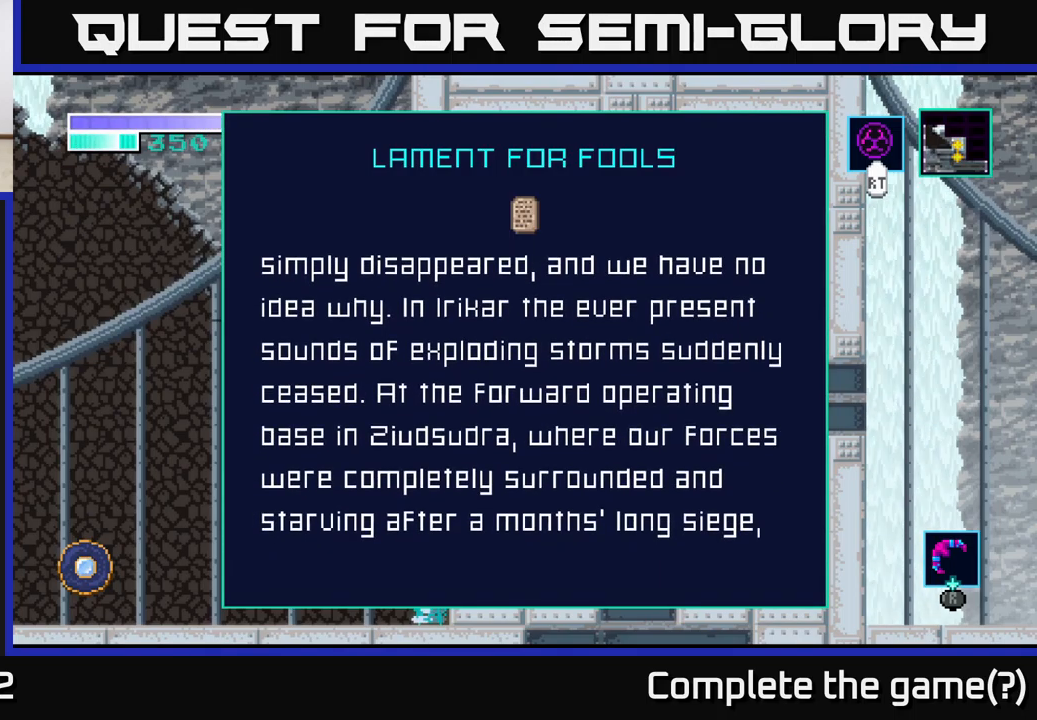
{"buttons": [], "left_stick": "center", "right_stick": "center", "events": []}
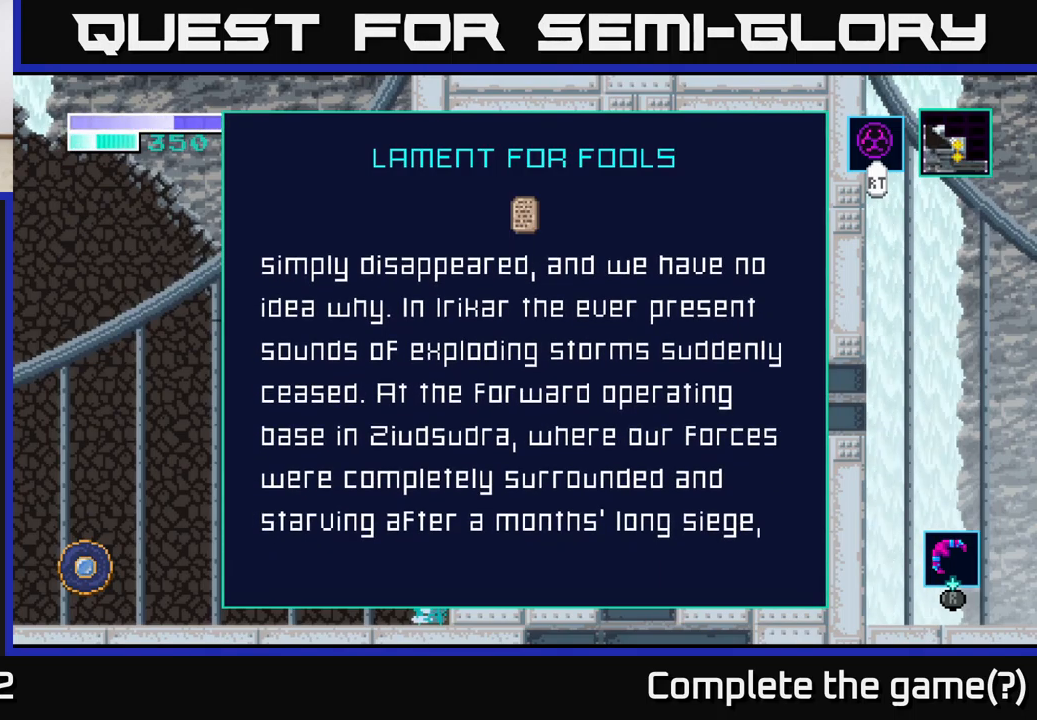
{"buttons": [], "left_stick": "center", "right_stick": "center", "events": [[34, "left_stick", "down"], [234, "left_stick", "center"]]}
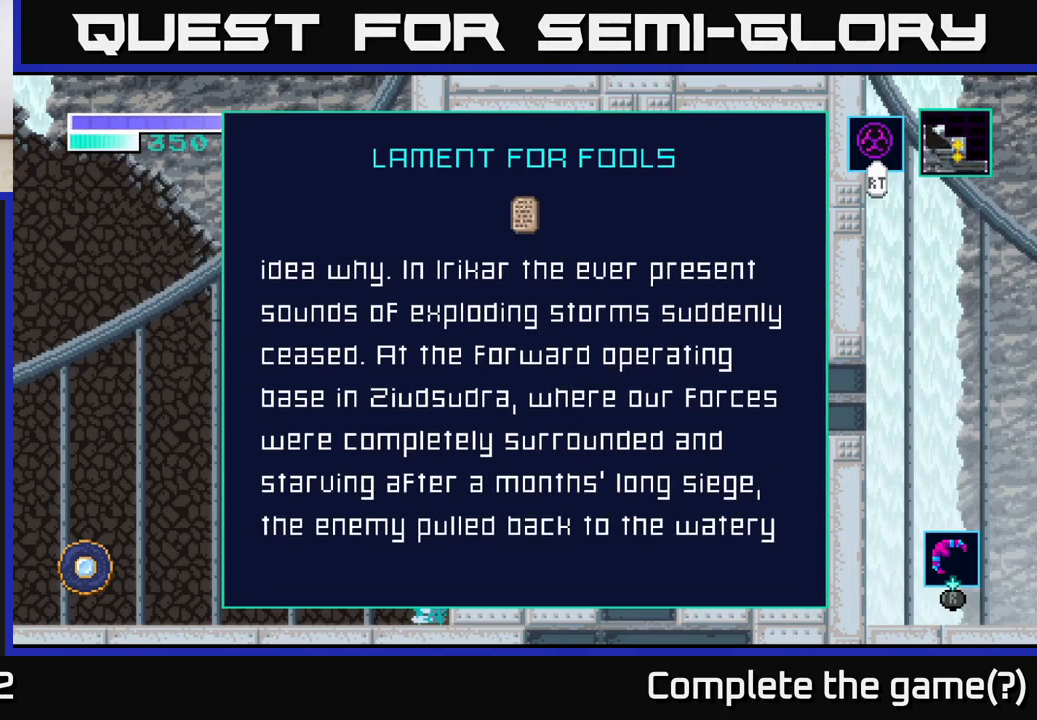
{"buttons": [], "left_stick": "down", "right_stick": "center", "events": [[367, "left_stick", "down"]]}
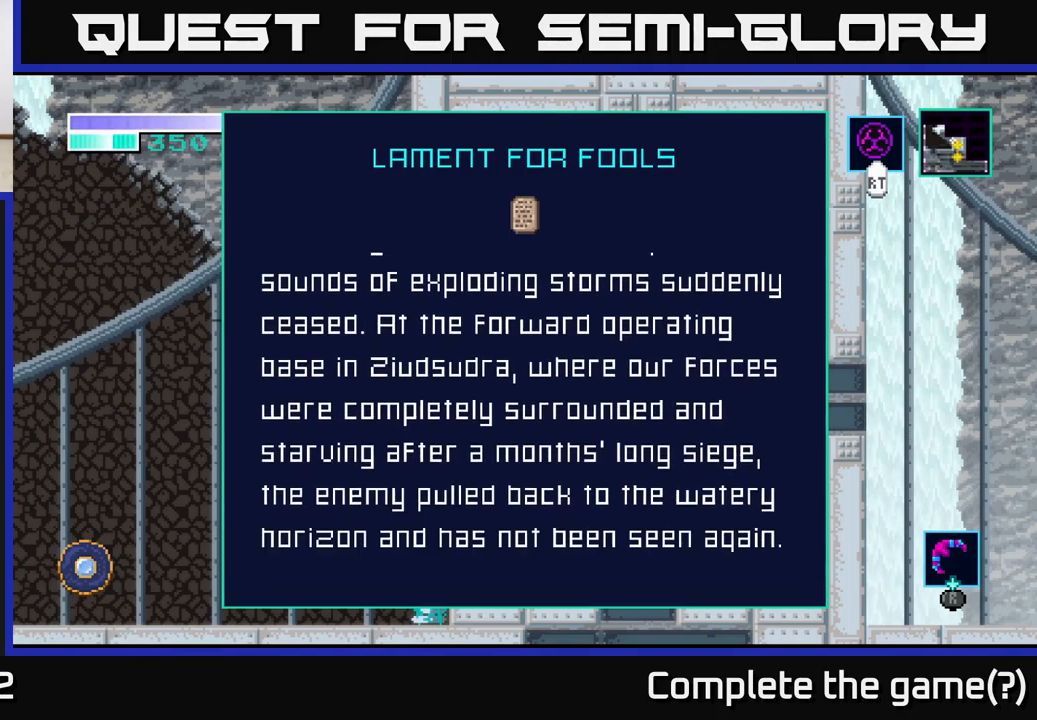
{"buttons": [], "left_stick": "center", "right_stick": "center", "events": [[84, "left_stick", "center"]]}